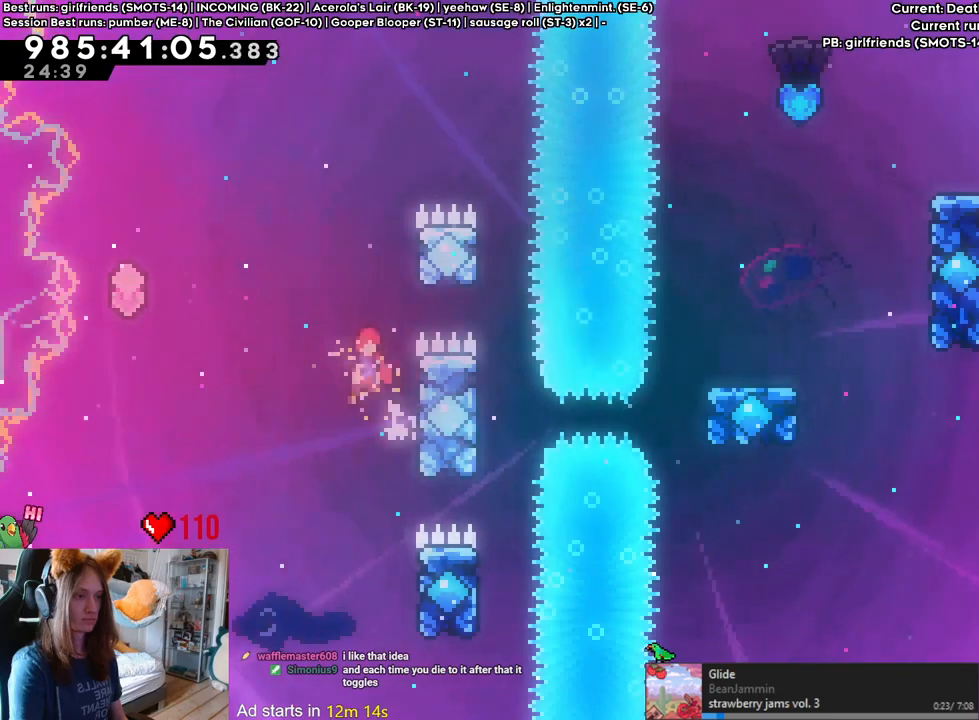
Gameplay with a controller (Nintendo layout); each line is a JSON object with the inputs held at the frame after it (dt_ms = milliseconds from this image to that frame). "events" lists button and stick changes between this image and that frame as [ms after this image, input, new state], when the widget could be followed in between. Not read: B L1 L3 R1 R3.
{"dt_ms": 500, "buttons": ["L2"], "left_stick": "left", "right_stick": "center", "events": [[233, "left_stick", "right"], [500, "left_stick", "left"]]}
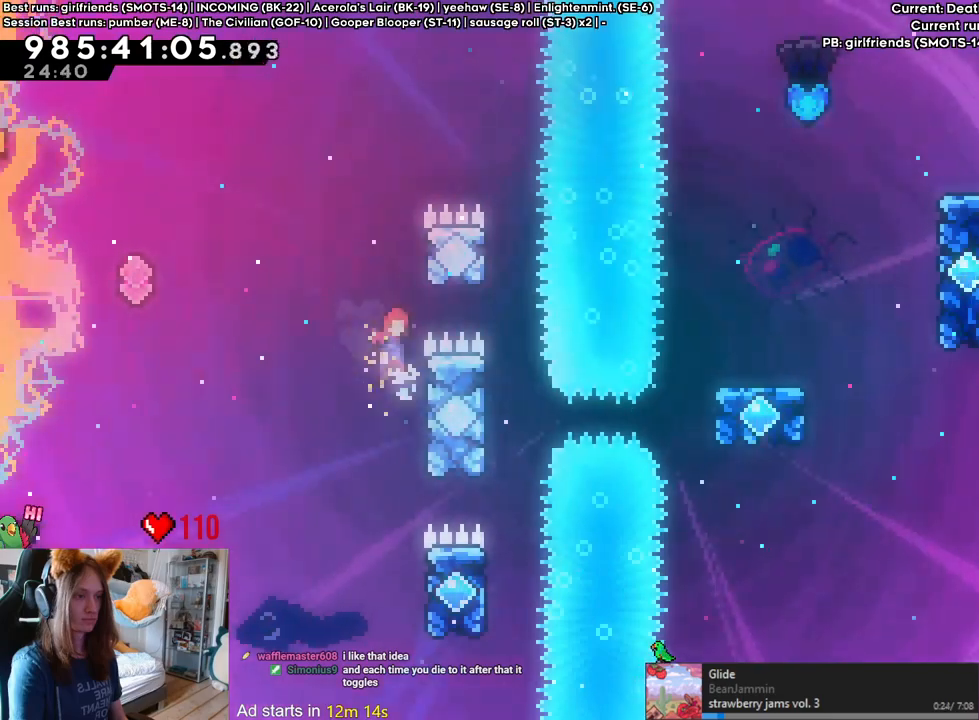
{"dt_ms": 1000, "buttons": [], "left_stick": "right", "right_stick": "center"}
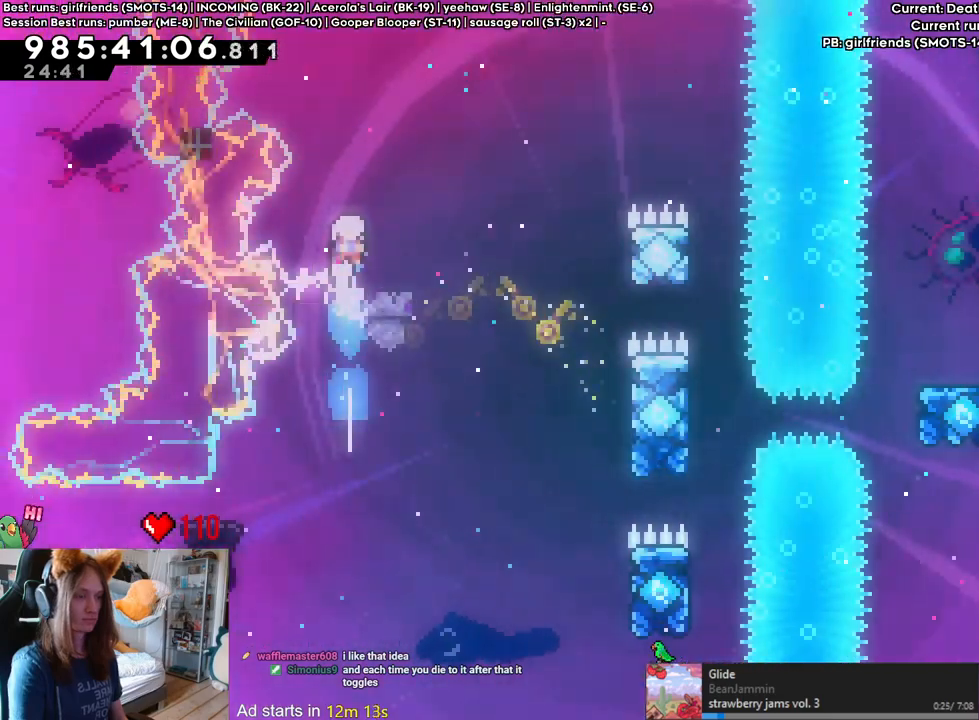
{"dt_ms": 500, "buttons": [], "left_stick": "right", "right_stick": "center"}
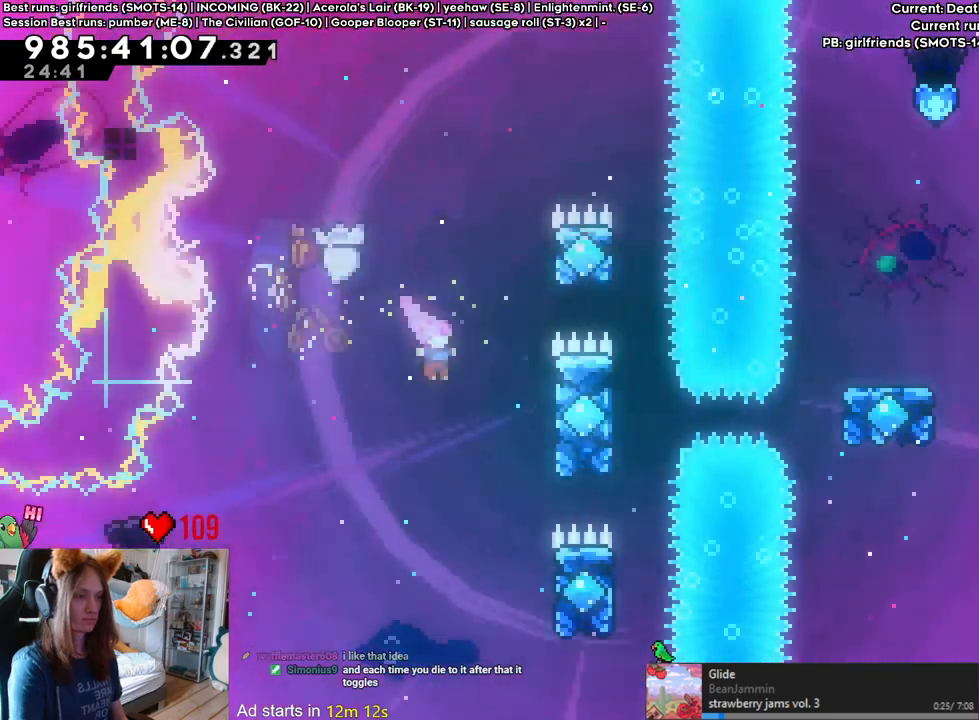
{"dt_ms": 500, "buttons": [], "left_stick": "center", "right_stick": "center", "events": [[300, "left_stick", "center"]]}
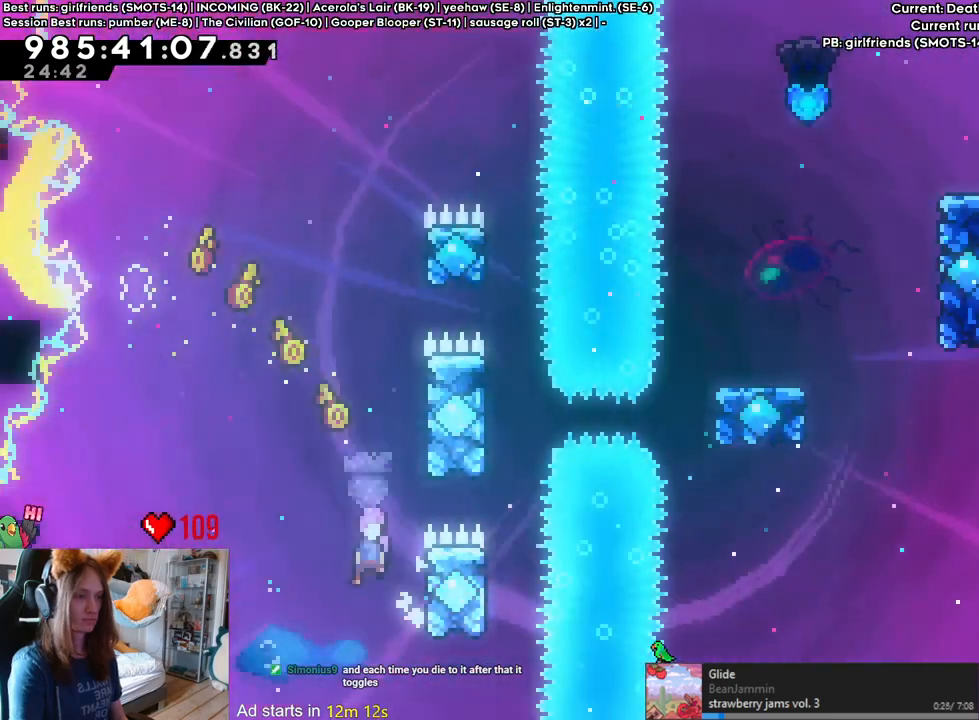
{"dt_ms": 500, "buttons": [], "left_stick": "center", "right_stick": "center"}
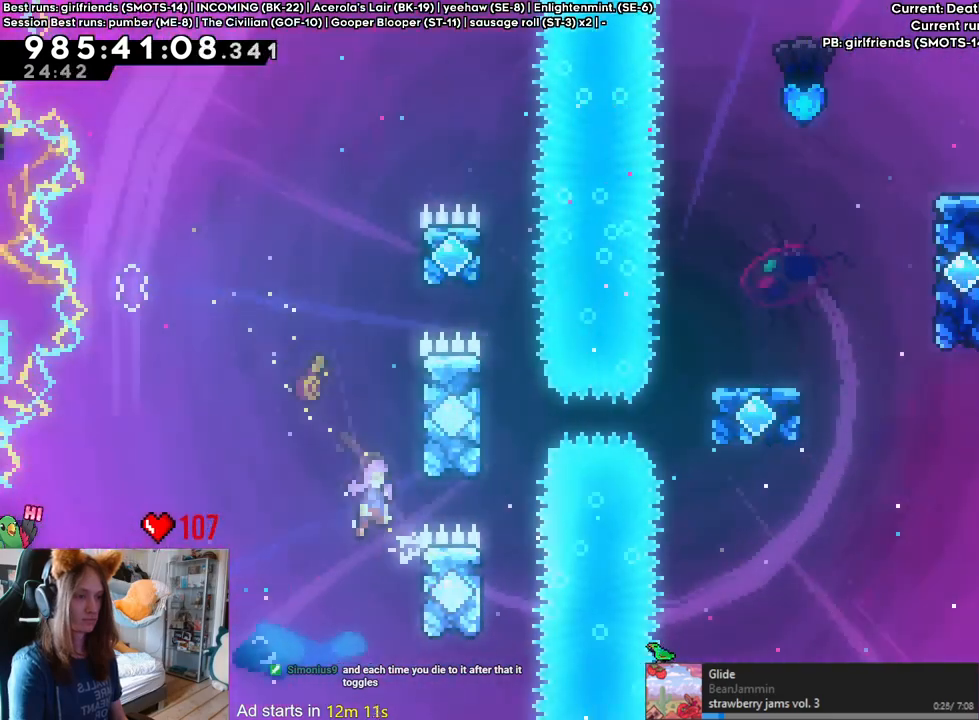
{"dt_ms": 500, "buttons": [], "left_stick": "center", "right_stick": "center", "events": [[33, "left_stick", "right"], [50, "SELECT", "down"], [100, "SELECT", "up"], [317, "left_stick", "center"]]}
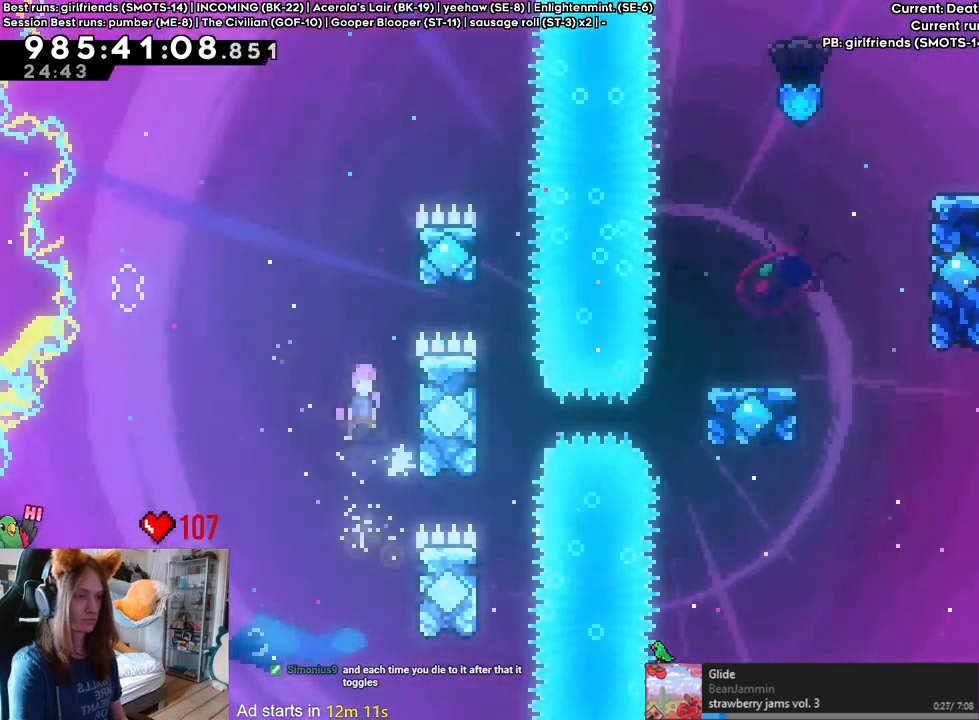
{"dt_ms": 500, "buttons": [], "left_stick": "center", "right_stick": "center", "events": [[167, "left_stick", "down-right"], [367, "left_stick", "center"]]}
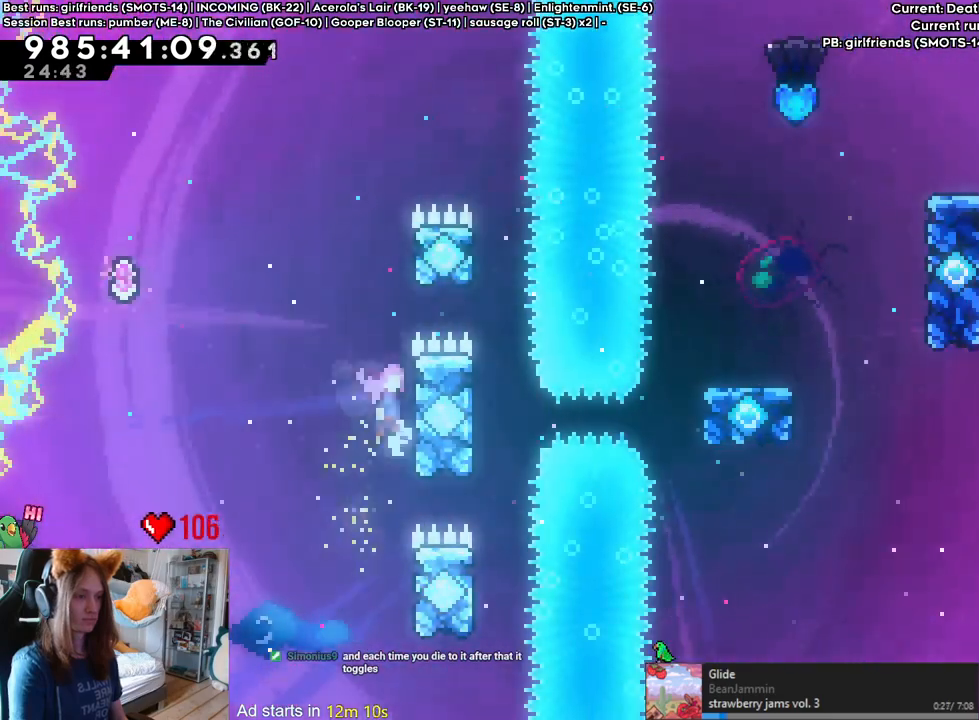
{"dt_ms": 500, "buttons": [], "left_stick": "center", "right_stick": "center", "events": [[233, "left_stick", "right"], [417, "left_stick", "center"]]}
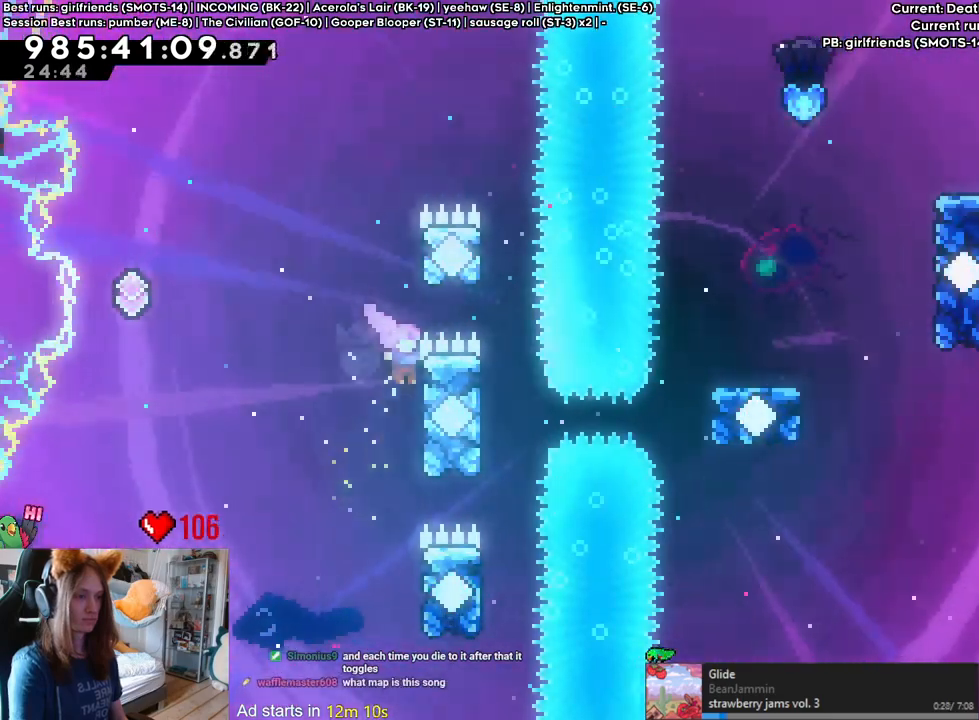
{"dt_ms": 500, "buttons": [], "left_stick": "center", "right_stick": "center", "events": [[117, "left_stick", "right"], [367, "left_stick", "center"]]}
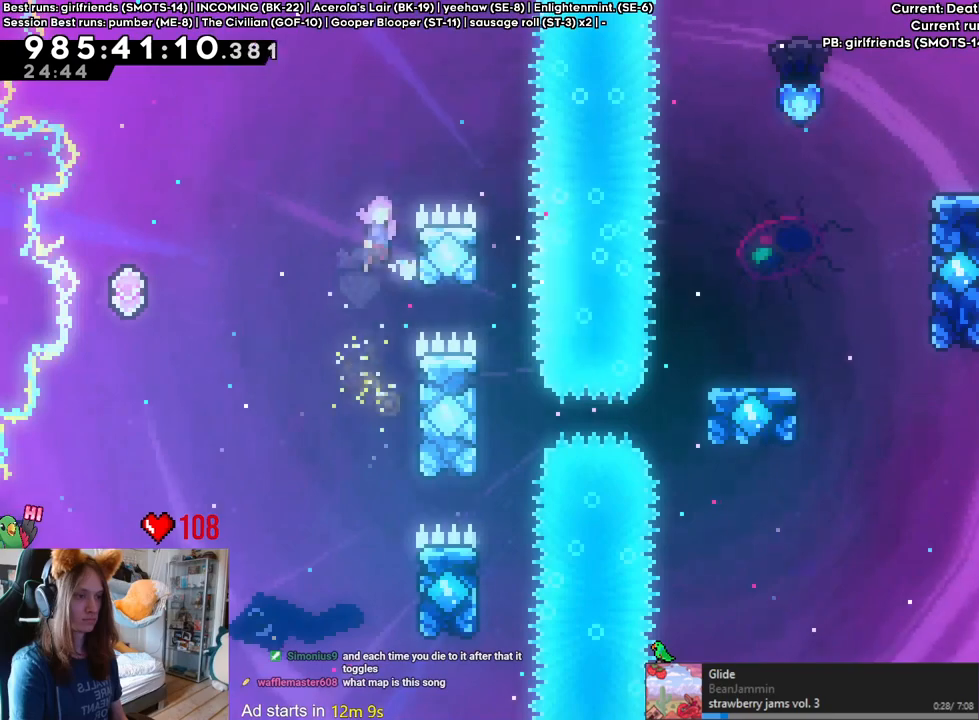
{"dt_ms": 500, "buttons": [], "left_stick": "right", "right_stick": "center", "events": [[267, "left_stick", "right"]]}
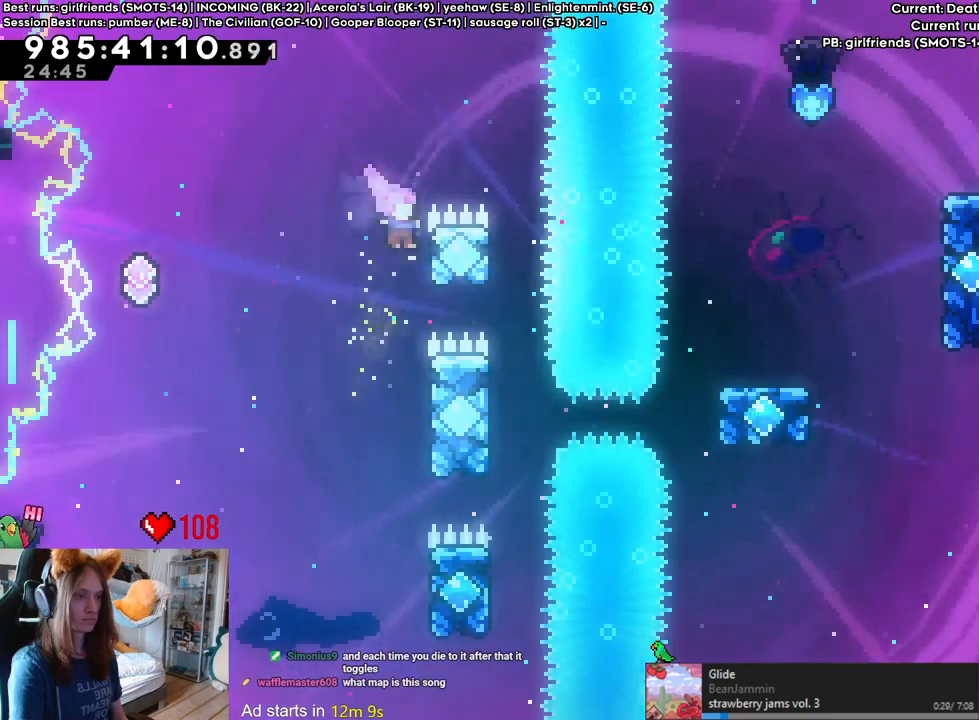
{"dt_ms": 500, "buttons": [], "left_stick": "right", "right_stick": "center", "events": [[50, "left_stick", "center"], [167, "left_stick", "right"]]}
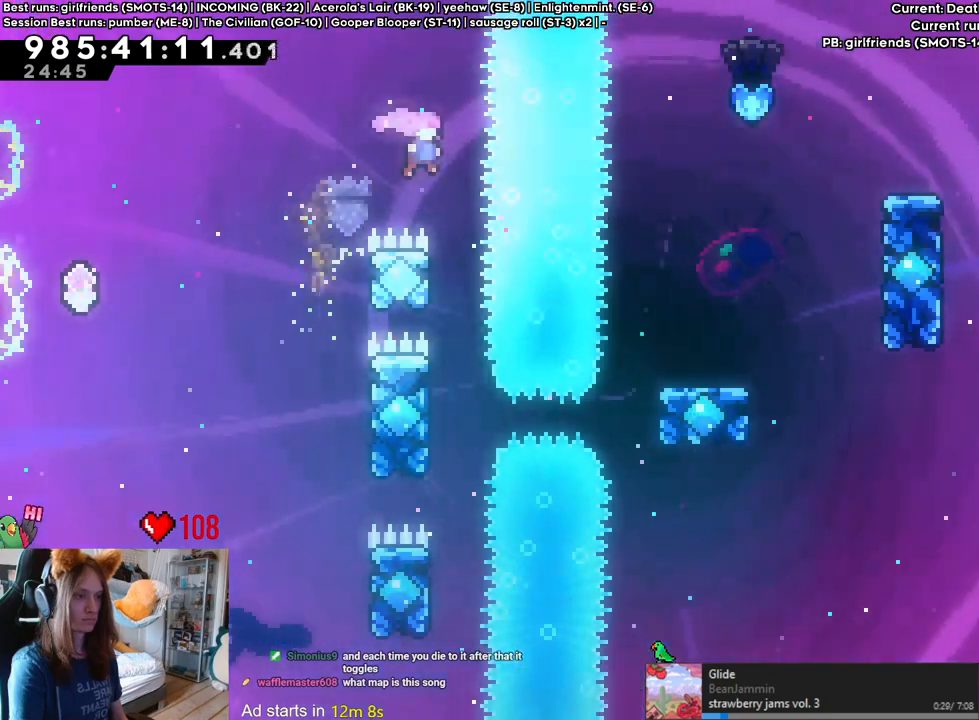
{"dt_ms": 500, "buttons": [], "left_stick": "left", "right_stick": "center", "events": [[50, "left_stick", "center"], [333, "left_stick", "left"]]}
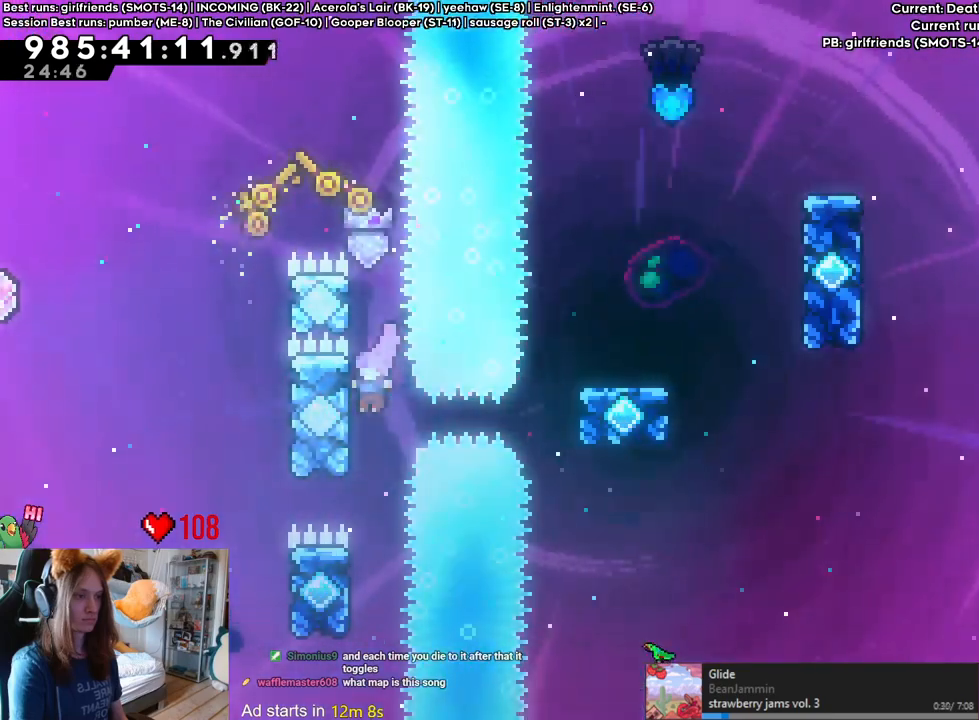
{"dt_ms": 500, "buttons": ["L2"], "left_stick": "right", "right_stick": "center", "events": [[117, "left_stick", "center"], [300, "L2", "down"], [300, "left_stick", "right"], [317, "Y", "down"], [467, "Y", "up"]]}
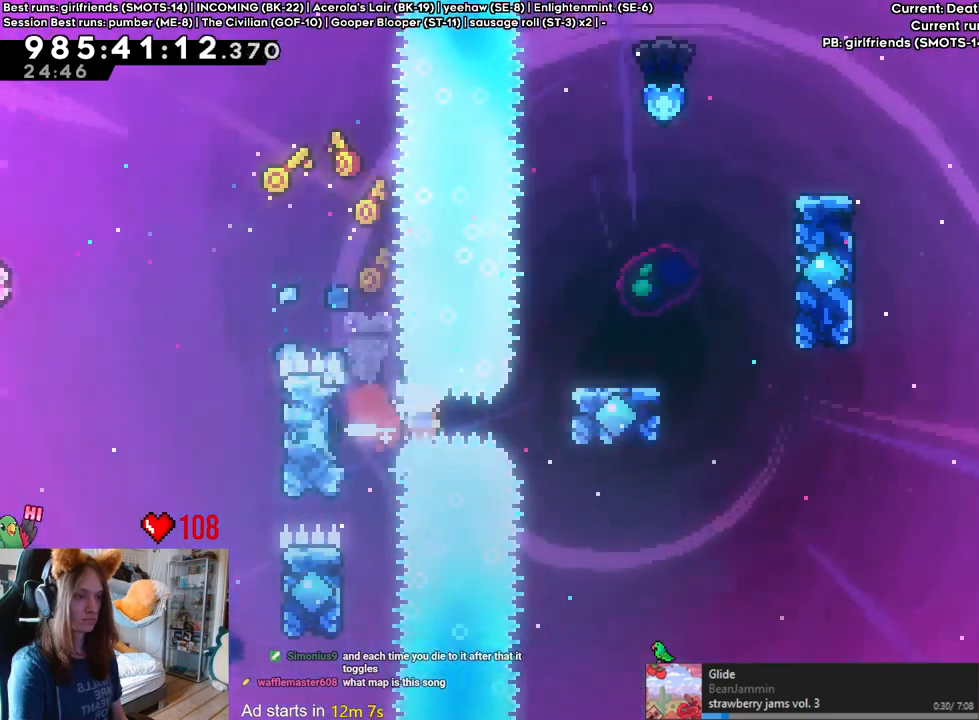
{"dt_ms": 500, "buttons": ["L2"], "left_stick": "right", "right_stick": "center", "events": []}
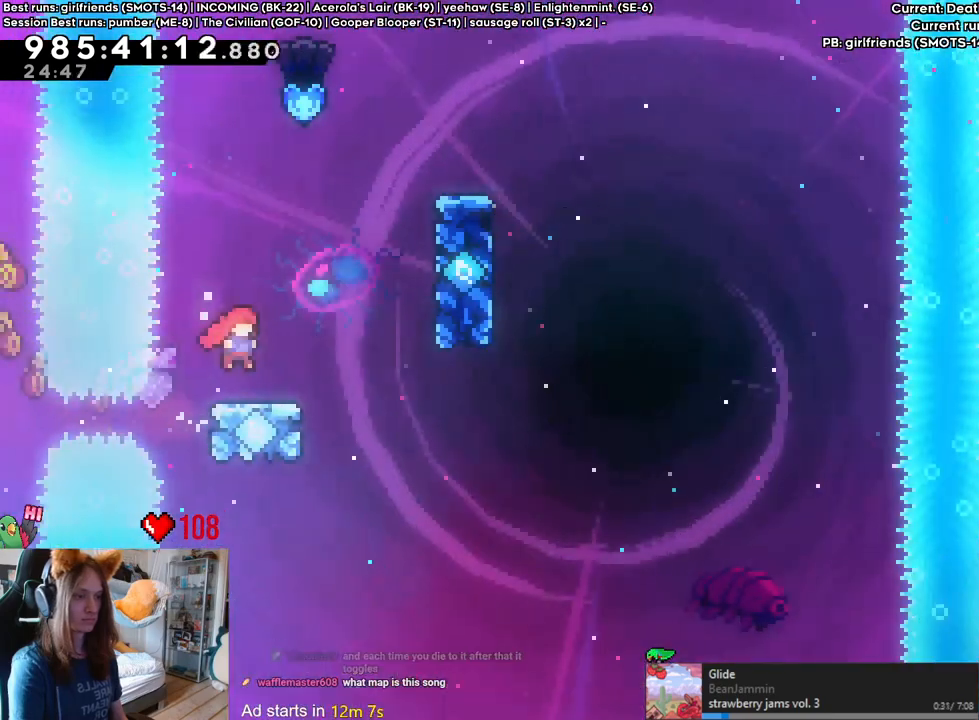
{"dt_ms": 500, "buttons": ["L2"], "left_stick": "center", "right_stick": "center"}
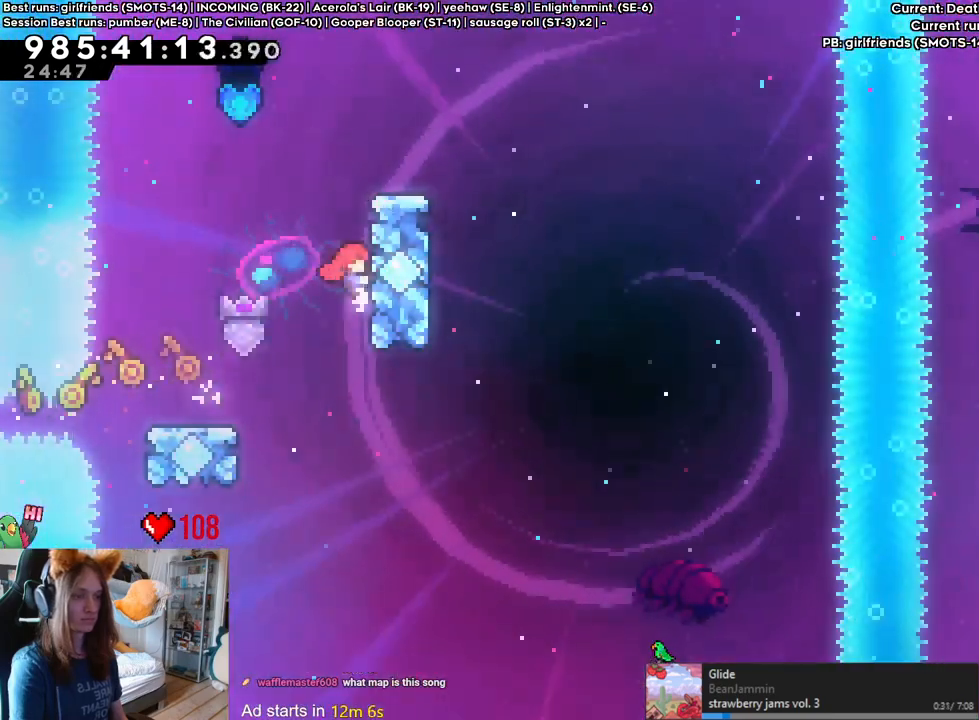
{"dt_ms": 500, "buttons": ["L2"], "left_stick": "right", "right_stick": "center", "events": [[350, "left_stick", "right"]]}
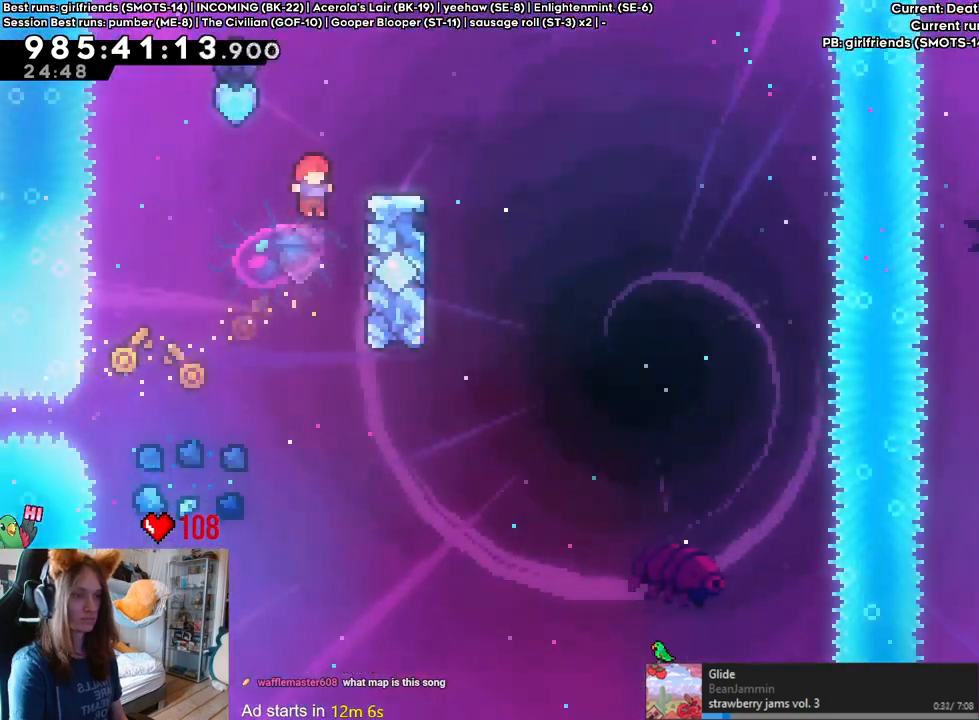
{"dt_ms": 500, "buttons": ["L2"], "left_stick": "right", "right_stick": "center", "events": [[117, "left_stick", "center"], [483, "left_stick", "right"]]}
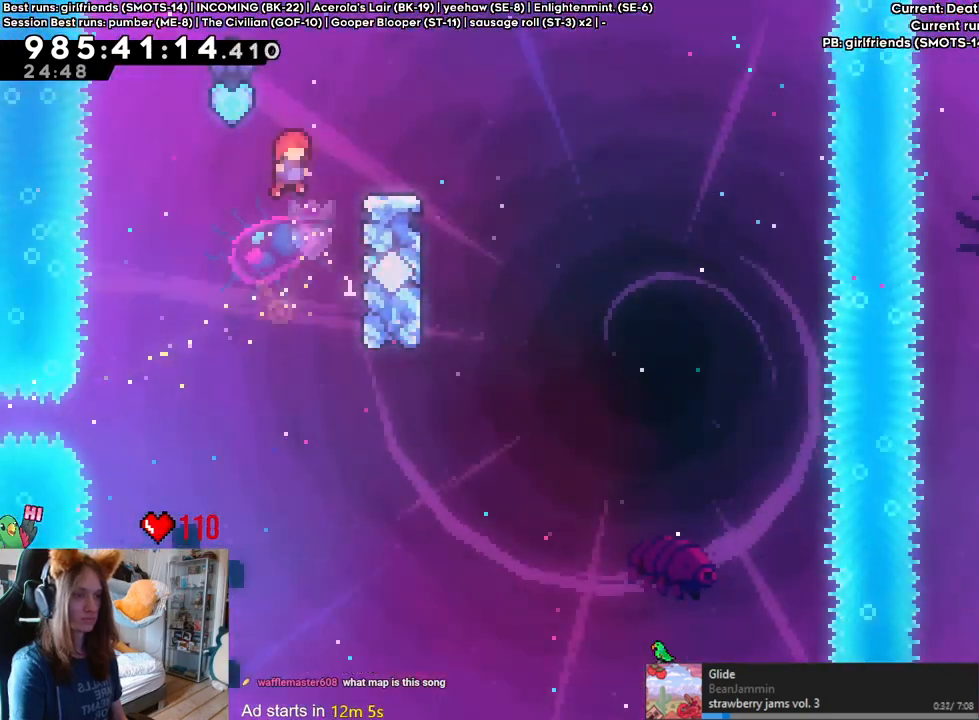
{"dt_ms": 500, "buttons": ["L2"], "left_stick": "center", "right_stick": "center", "events": [[233, "left_stick", "center"]]}
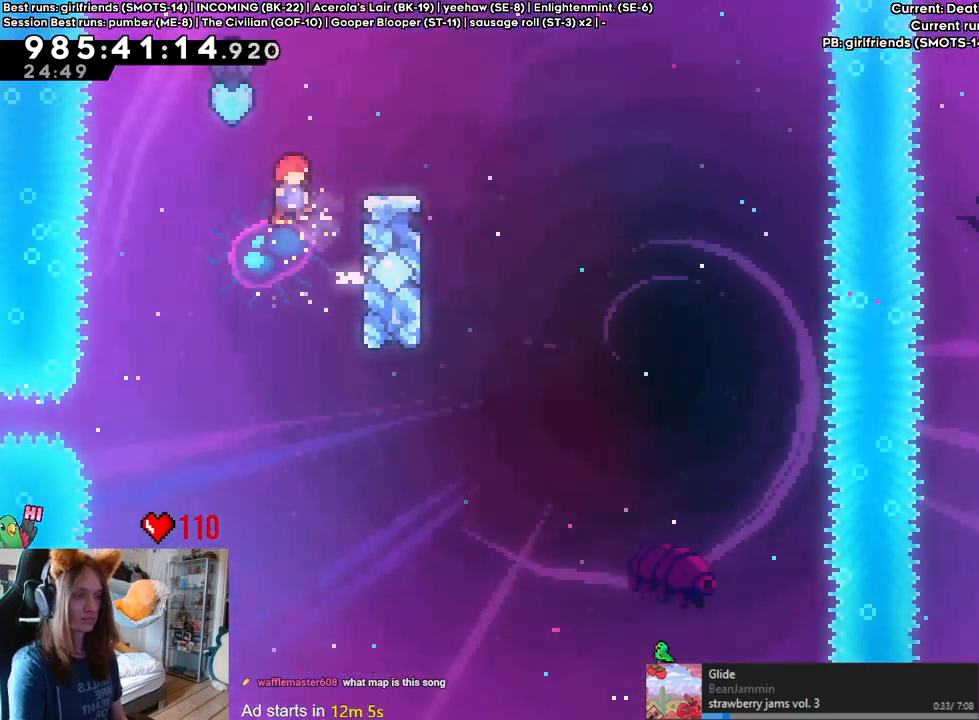
{"dt_ms": 500, "buttons": ["L2"], "left_stick": "center", "right_stick": "center", "events": [[167, "left_stick", "right"], [383, "left_stick", "center"]]}
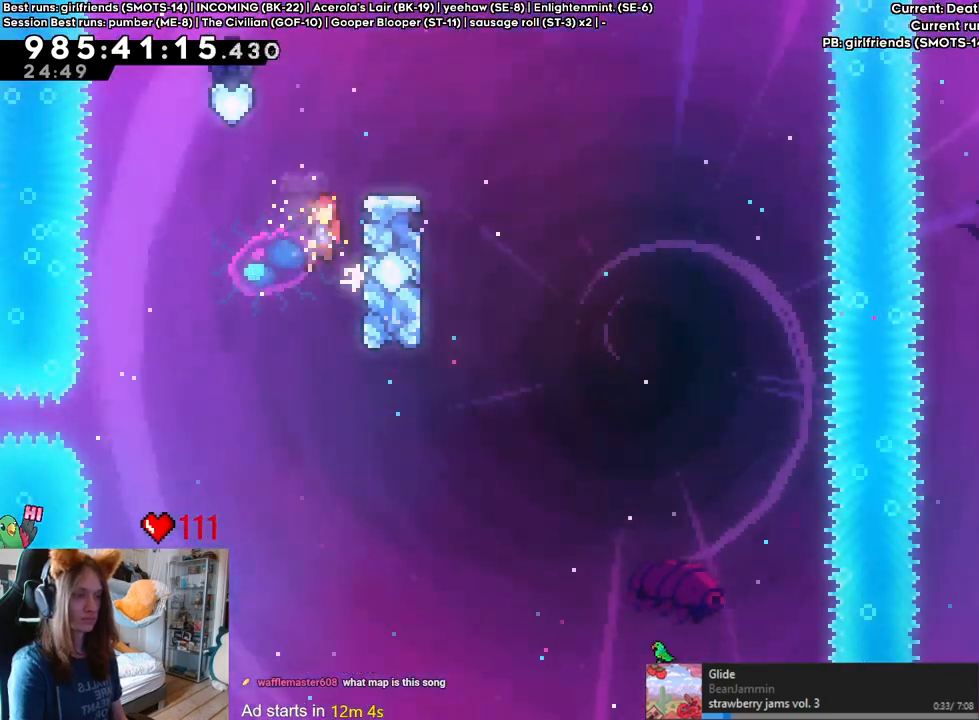
{"dt_ms": 500, "buttons": ["L2"], "left_stick": "center", "right_stick": "center", "events": [[300, "left_stick", "right"], [500, "left_stick", "center"]]}
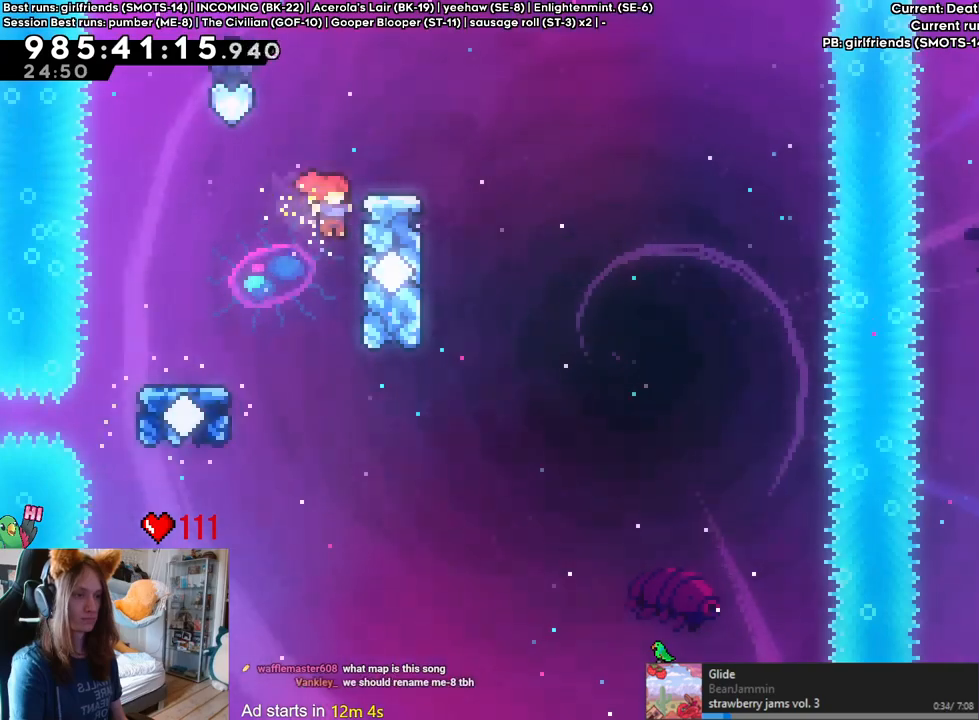
{"dt_ms": 500, "buttons": ["L2"], "left_stick": "right", "right_stick": "center", "events": [[333, "left_stick", "right"]]}
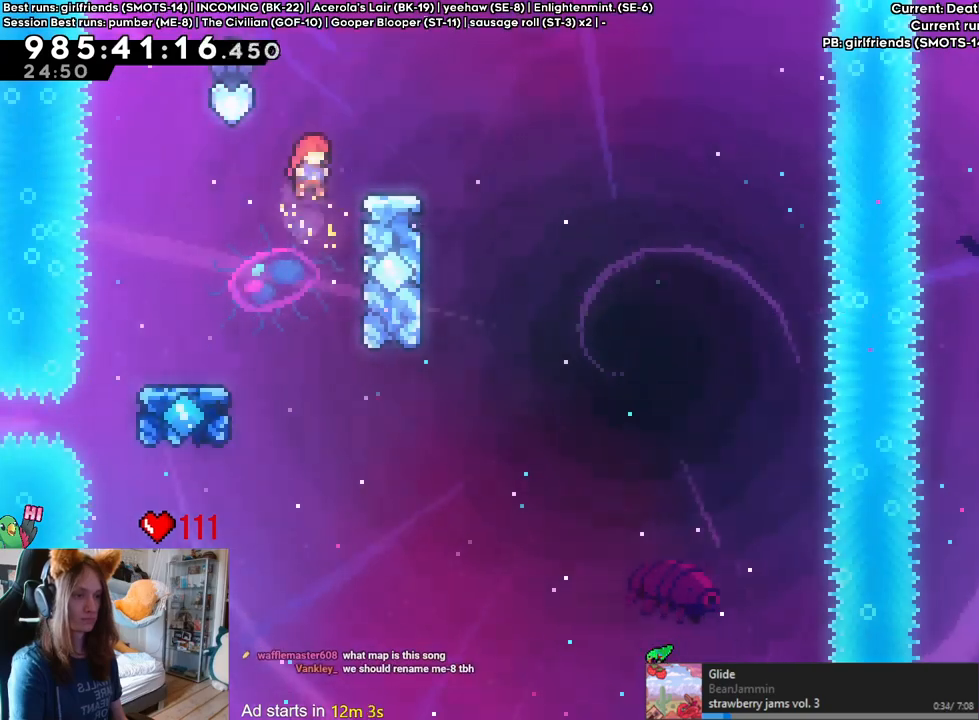
{"dt_ms": 500, "buttons": ["L2"], "left_stick": "center", "right_stick": "center", "events": [[117, "left_stick", "left"], [467, "left_stick", "center"]]}
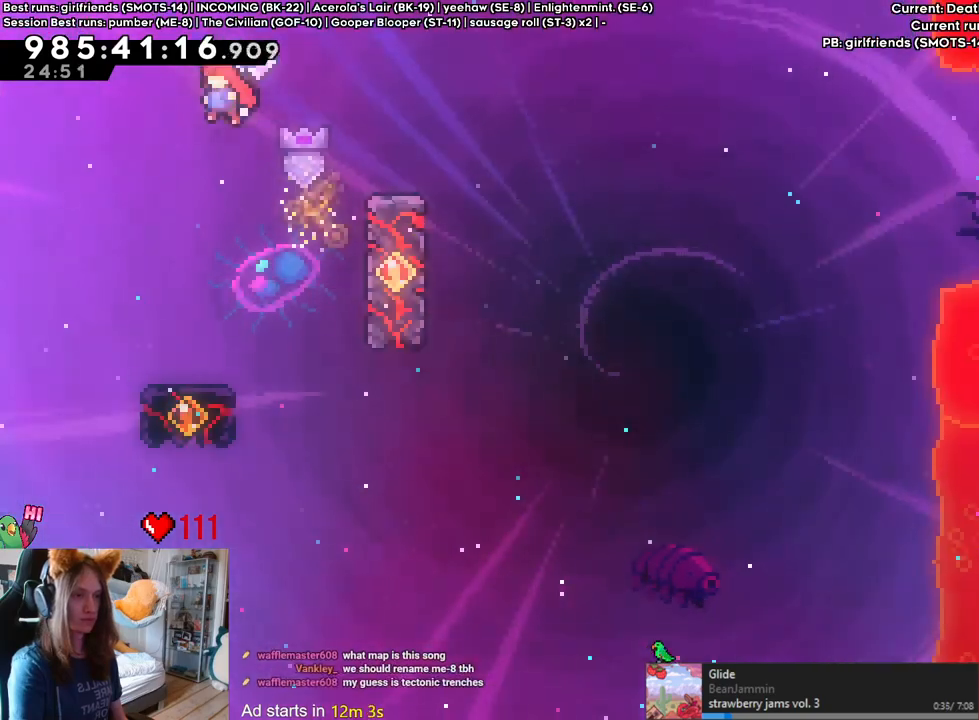
{"dt_ms": 500, "buttons": [], "left_stick": "center", "right_stick": "center", "events": [[50, "left_stick", "right"], [133, "left_stick", "center"], [183, "L2", "up"]]}
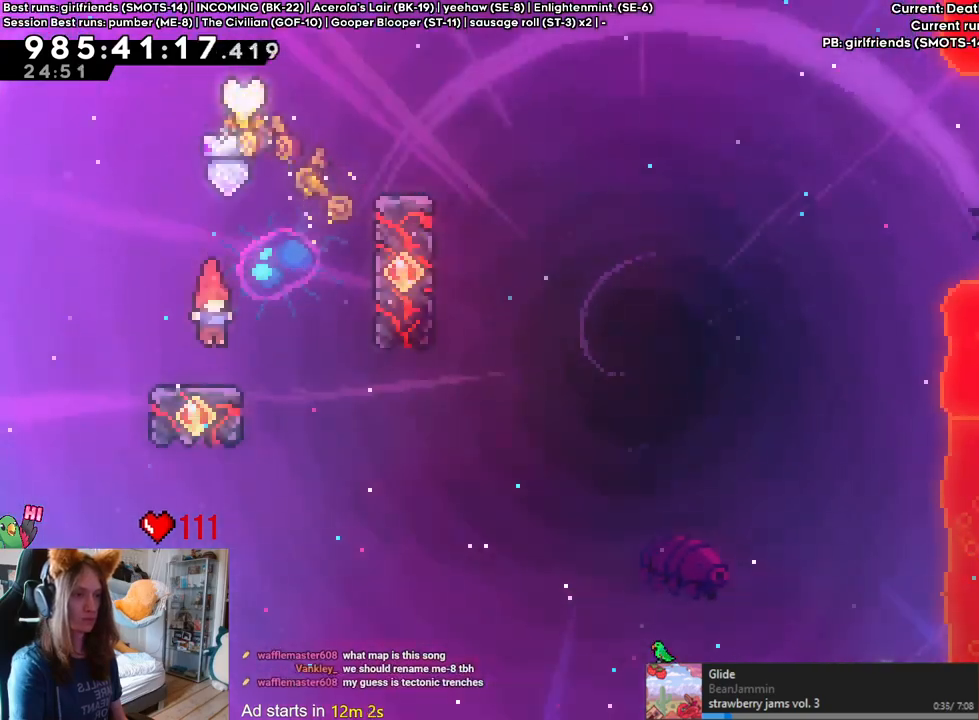
{"dt_ms": 500, "buttons": [], "left_stick": "right", "right_stick": "center", "events": [[383, "left_stick", "right"]]}
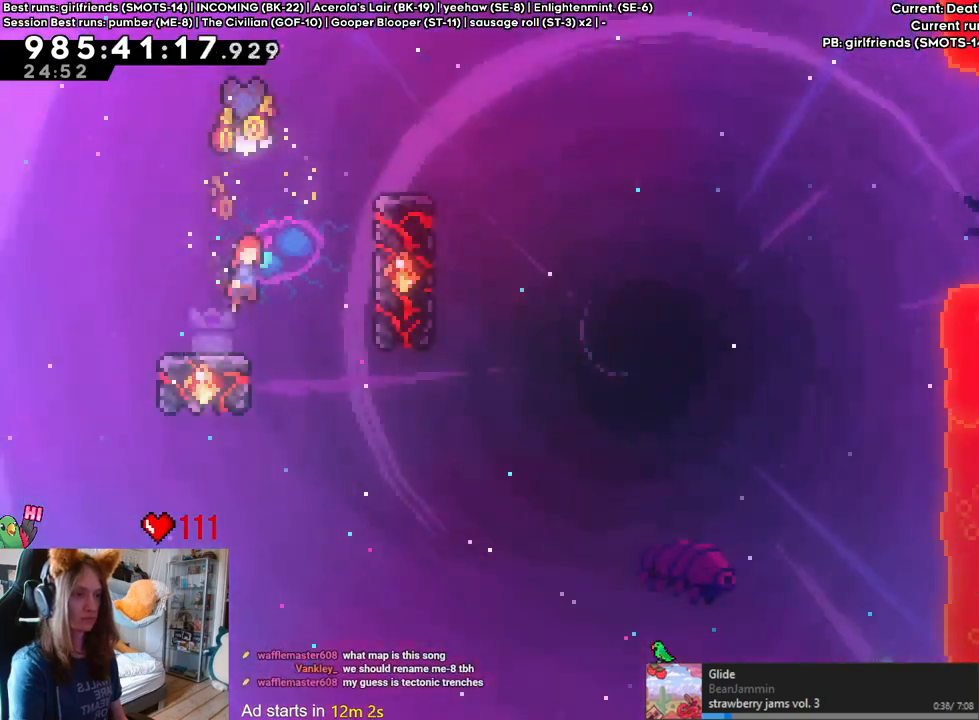
{"dt_ms": 500, "buttons": [], "left_stick": "right", "right_stick": "center", "events": []}
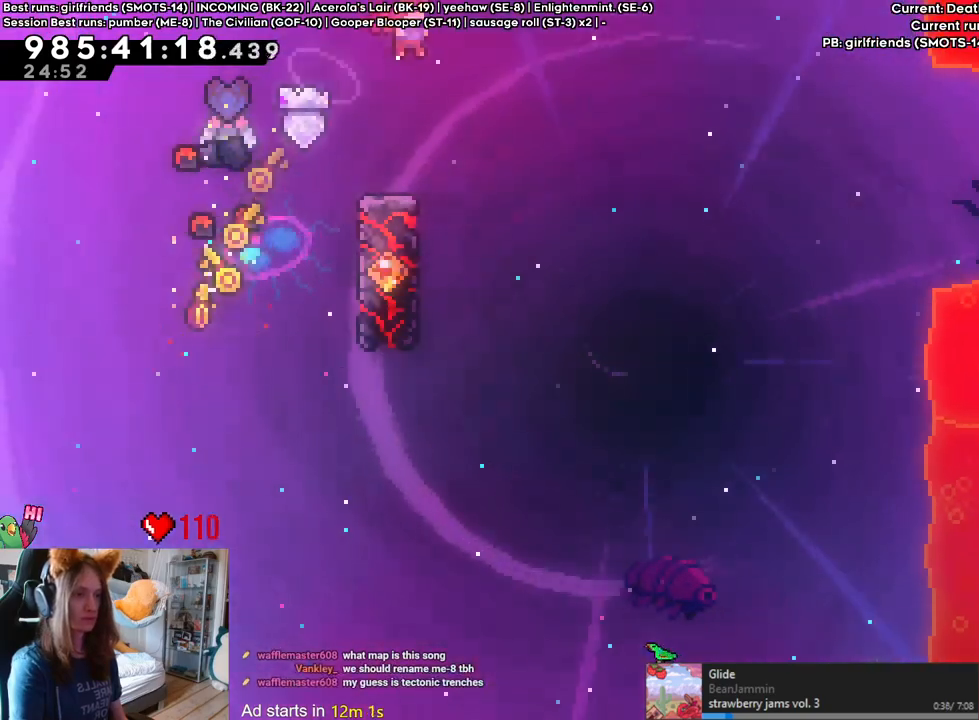
{"dt_ms": 500, "buttons": [], "left_stick": "center", "right_stick": "center", "events": [[33, "left_stick", "center"], [217, "left_stick", "left"], [367, "left_stick", "center"]]}
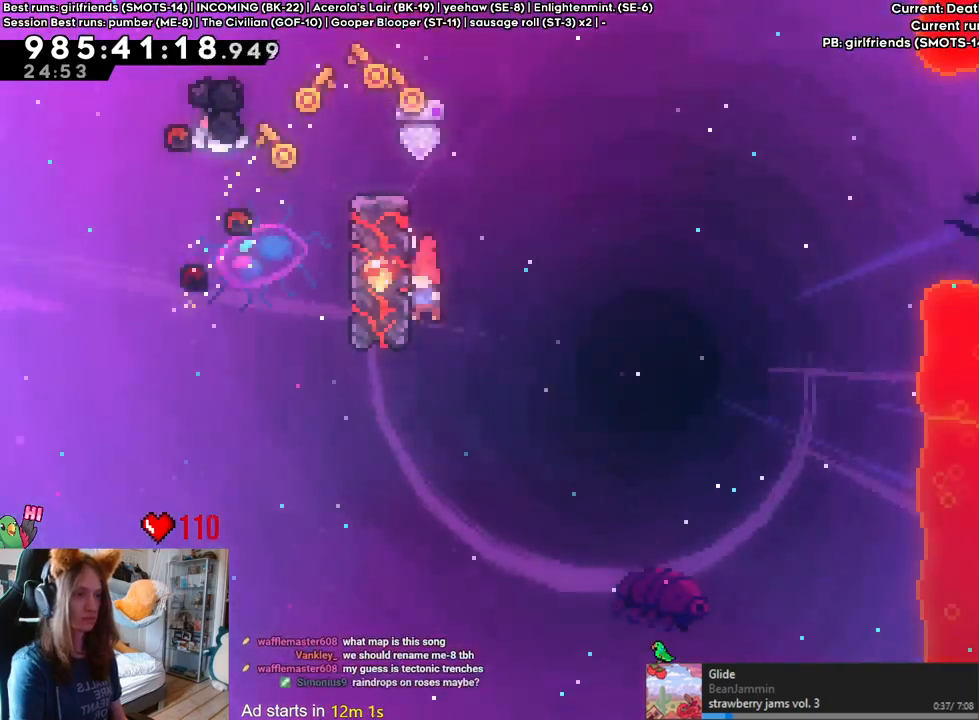
{"dt_ms": 500, "buttons": [], "left_stick": "left", "right_stick": "center", "events": [[167, "left_stick", "left"]]}